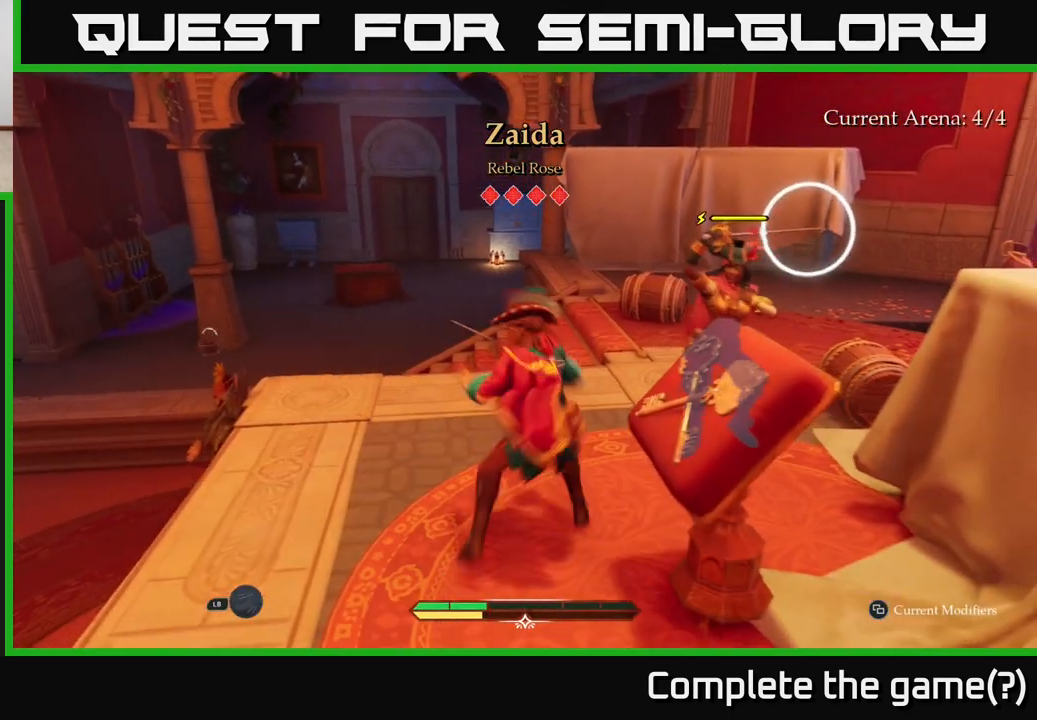
Gameplay with a controller (Xbox layout); each line is a JSON object with the inputs held at the frame after it. "events" lists button and stick changes between this image and that frame as [ms after this image, input, new state], when the widget could be followed in between.
{"buttons": [], "left_stick": "center", "right_stick": "center", "events": [[250, "B", "down"], [317, "B", "up"]]}
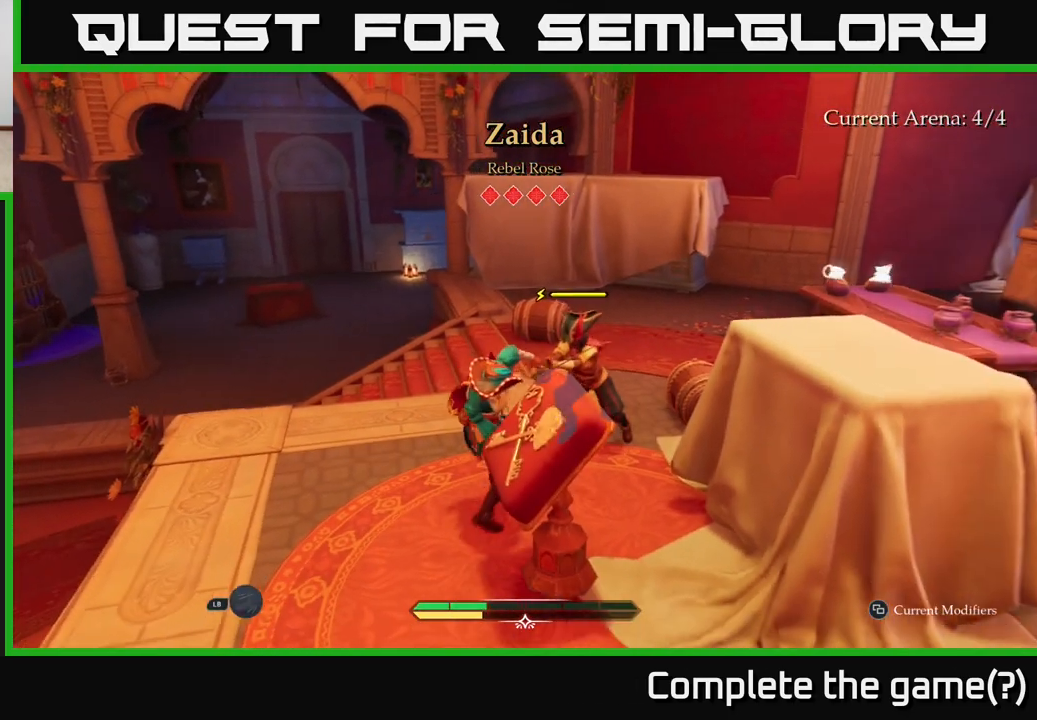
{"buttons": [], "left_stick": "center", "right_stick": "center", "events": []}
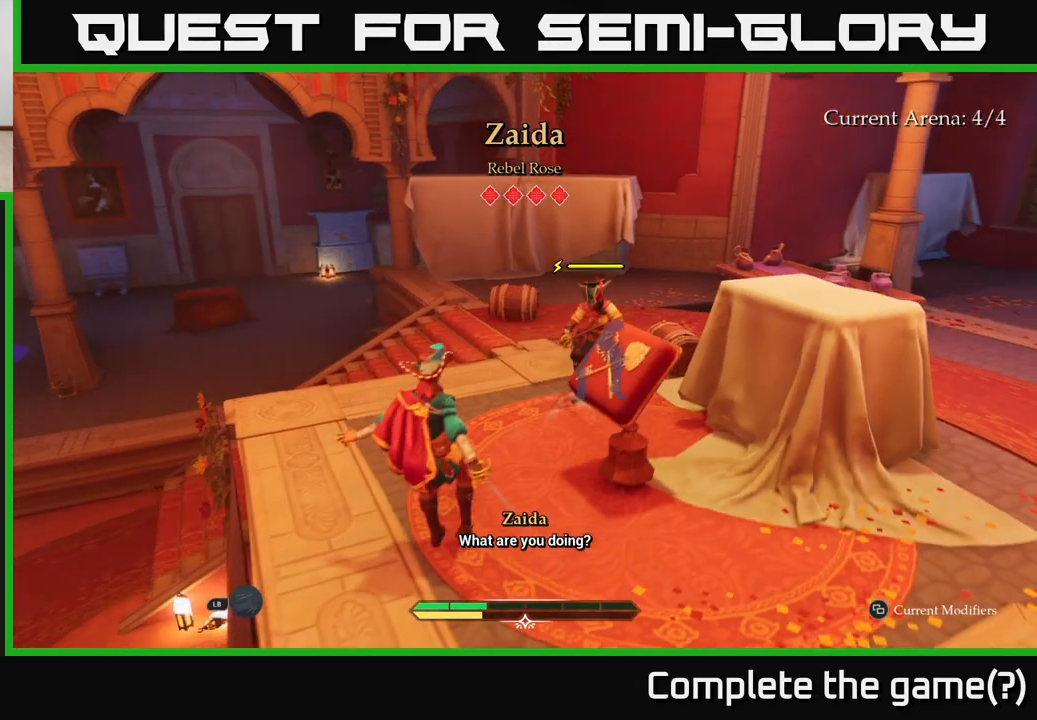
{"buttons": [], "left_stick": "center", "right_stick": "center", "events": [[383, "X", "down"], [433, "X", "up"]]}
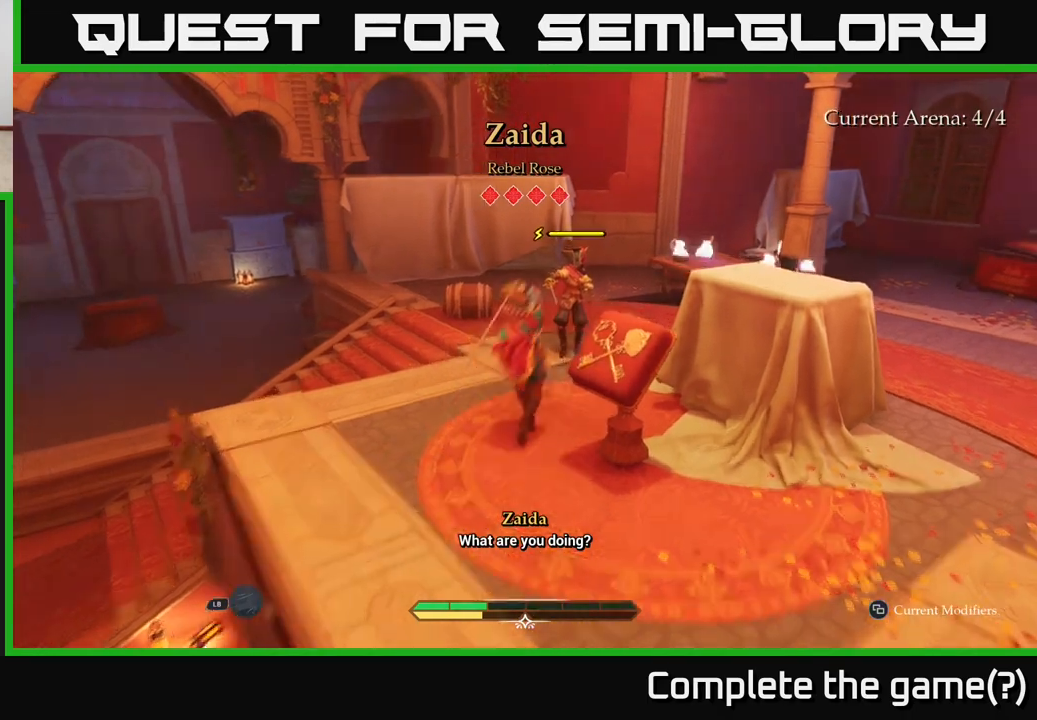
{"buttons": [], "left_stick": "center", "right_stick": "center", "events": [[50, "left_stick", "up"], [200, "X", "down"], [283, "X", "up"], [317, "left_stick", "center"]]}
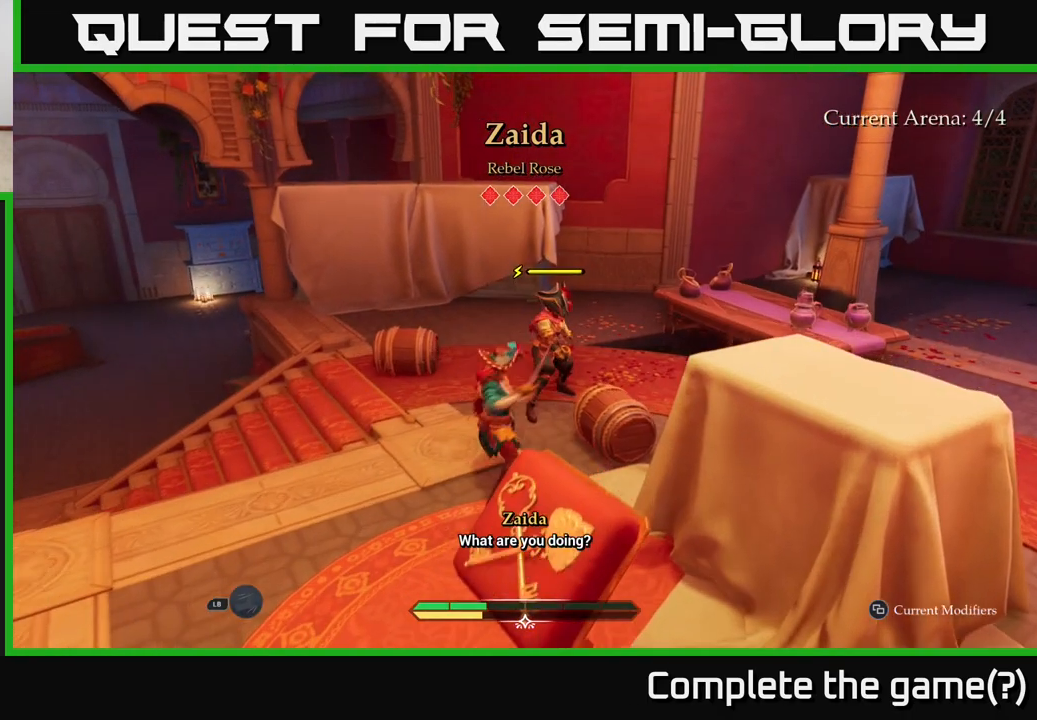
{"buttons": [], "left_stick": "center", "right_stick": "center", "events": []}
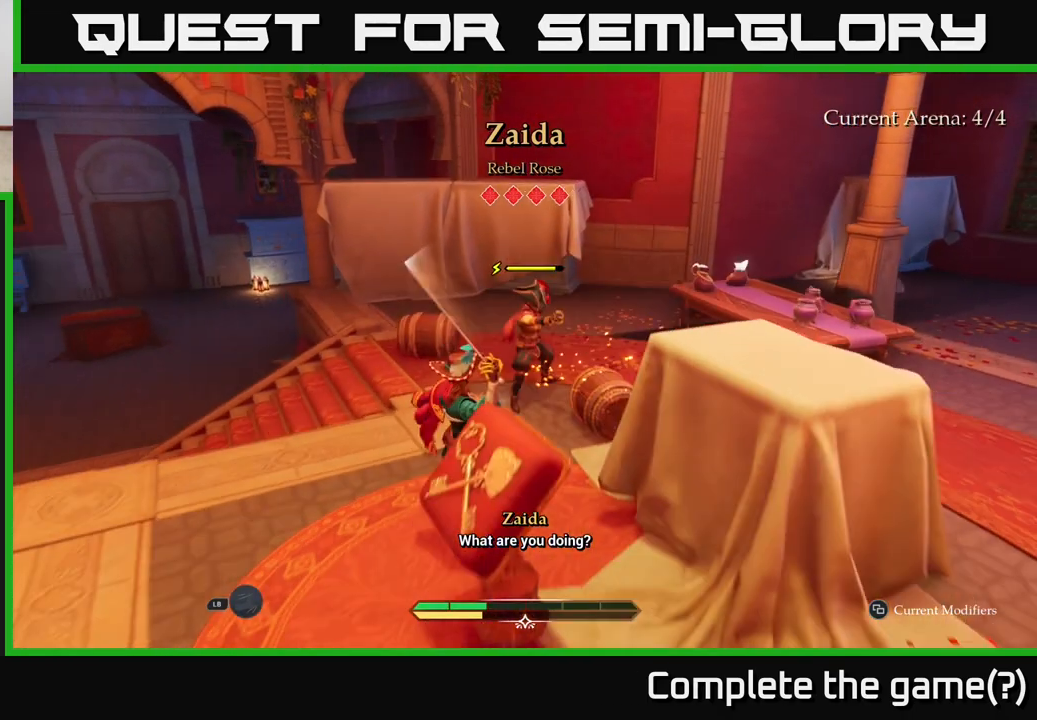
{"buttons": [], "left_stick": "center", "right_stick": "center", "events": []}
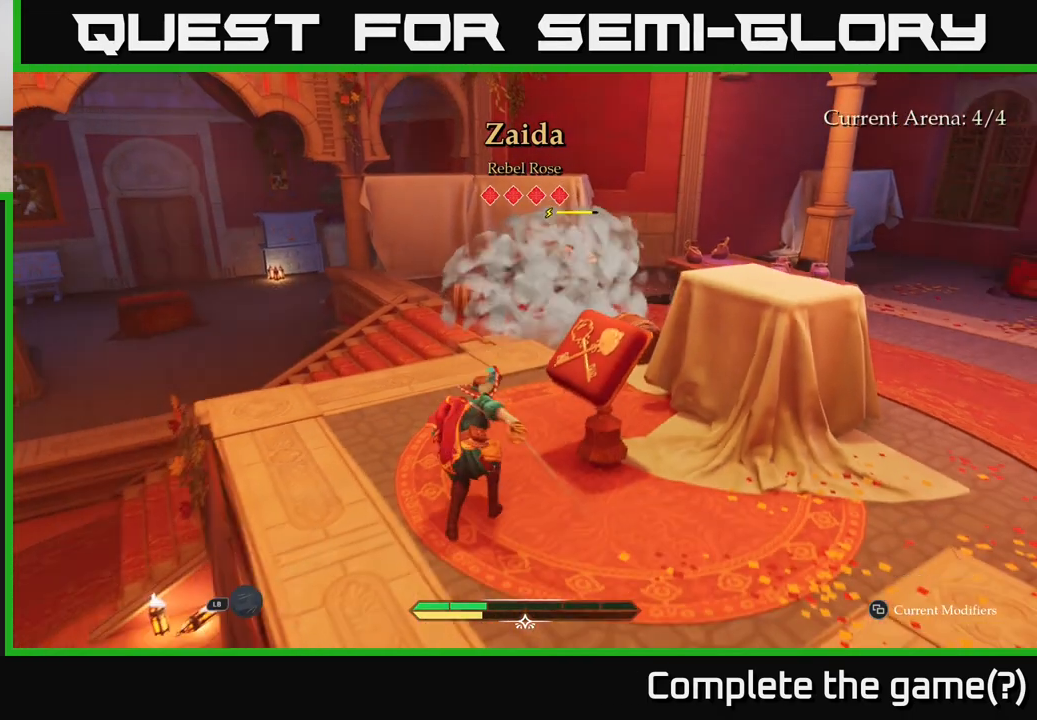
{"buttons": [], "left_stick": "up", "right_stick": "center", "events": [[233, "left_stick", "up"]]}
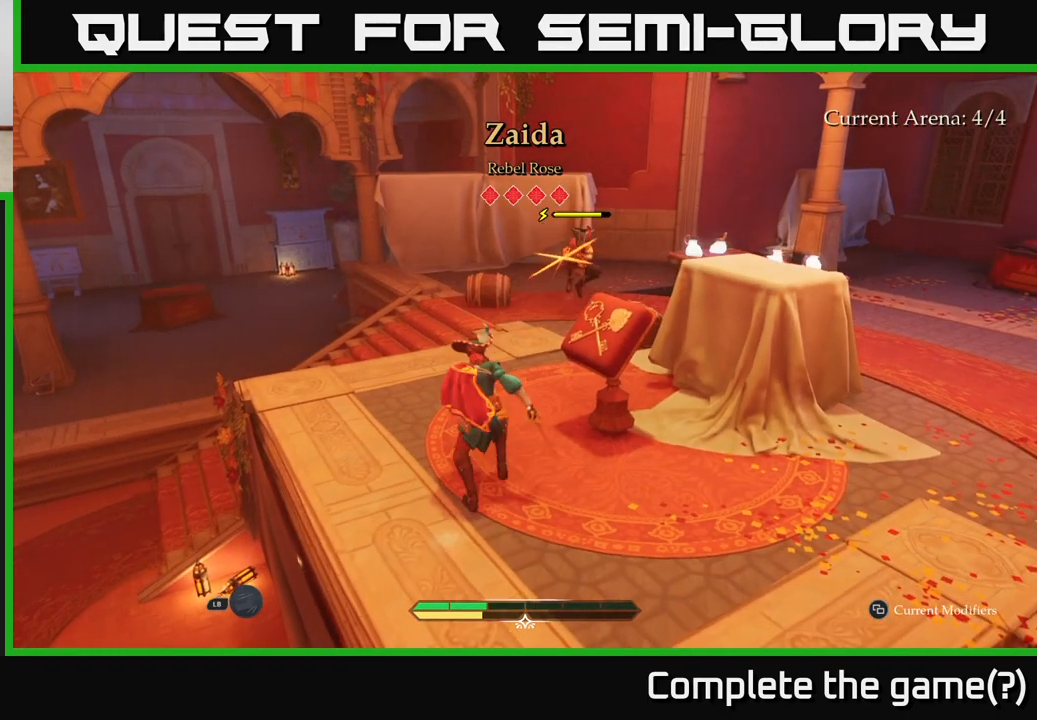
{"buttons": [], "left_stick": "left", "right_stick": "center", "events": [[283, "left_stick", "center"], [383, "B", "down"], [433, "left_stick", "left"], [450, "B", "up"]]}
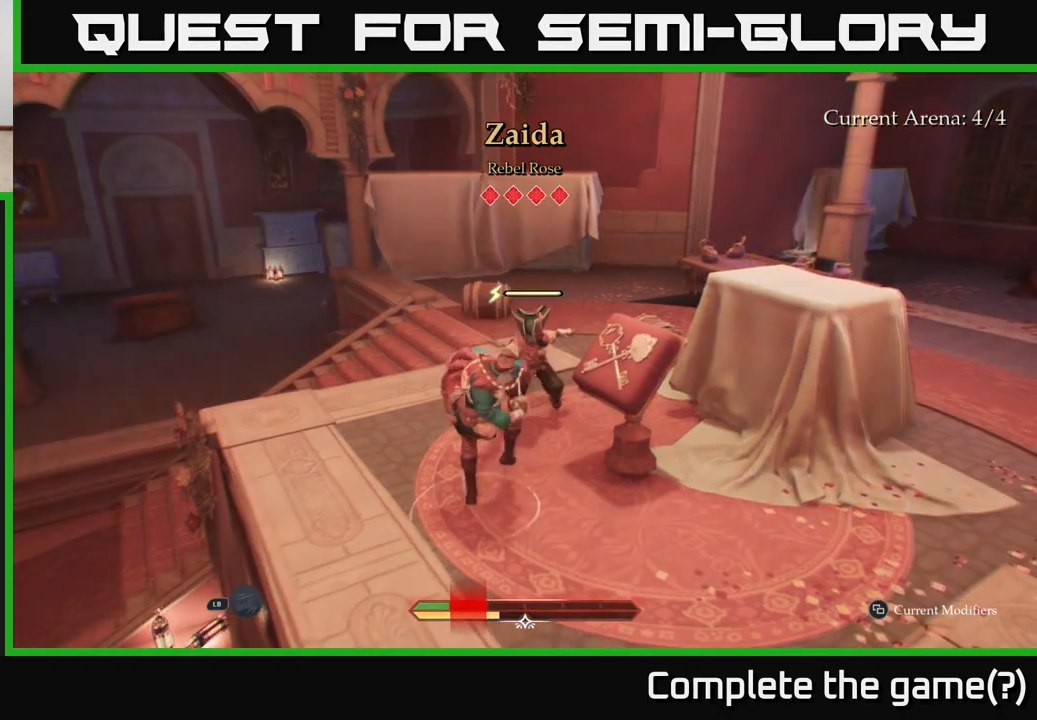
{"buttons": [], "left_stick": "up", "right_stick": "center", "events": [[67, "left_stick", "center"], [317, "left_stick", "up"], [433, "X", "down"], [483, "X", "up"]]}
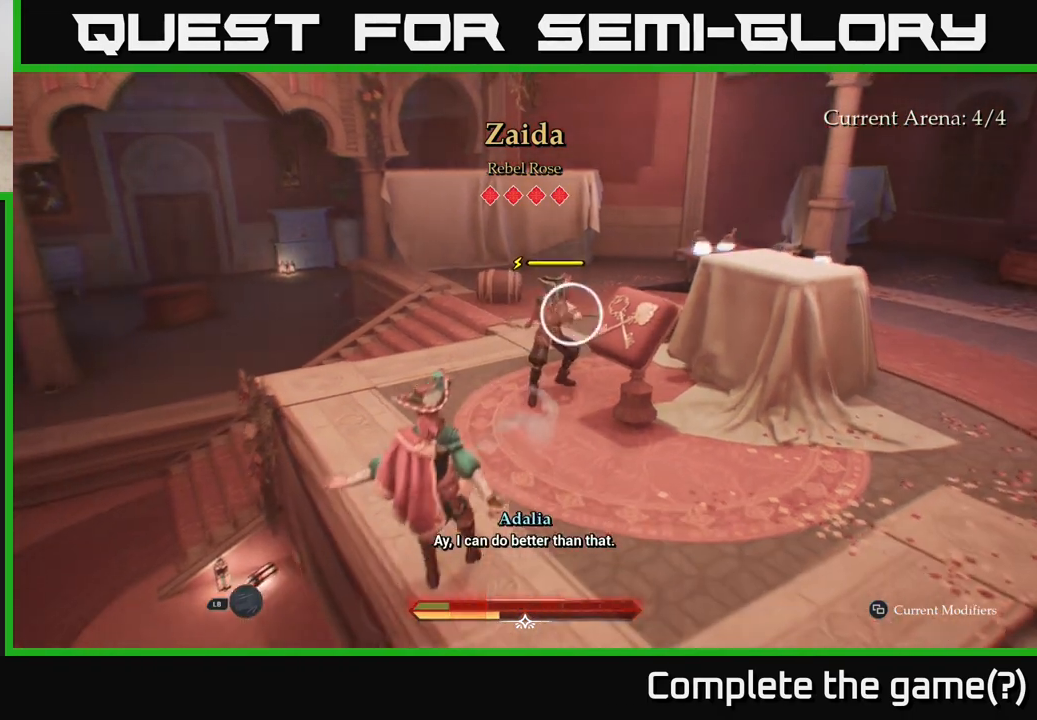
{"buttons": [], "left_stick": "up", "right_stick": "center", "events": [[267, "X", "down"], [350, "X", "up"]]}
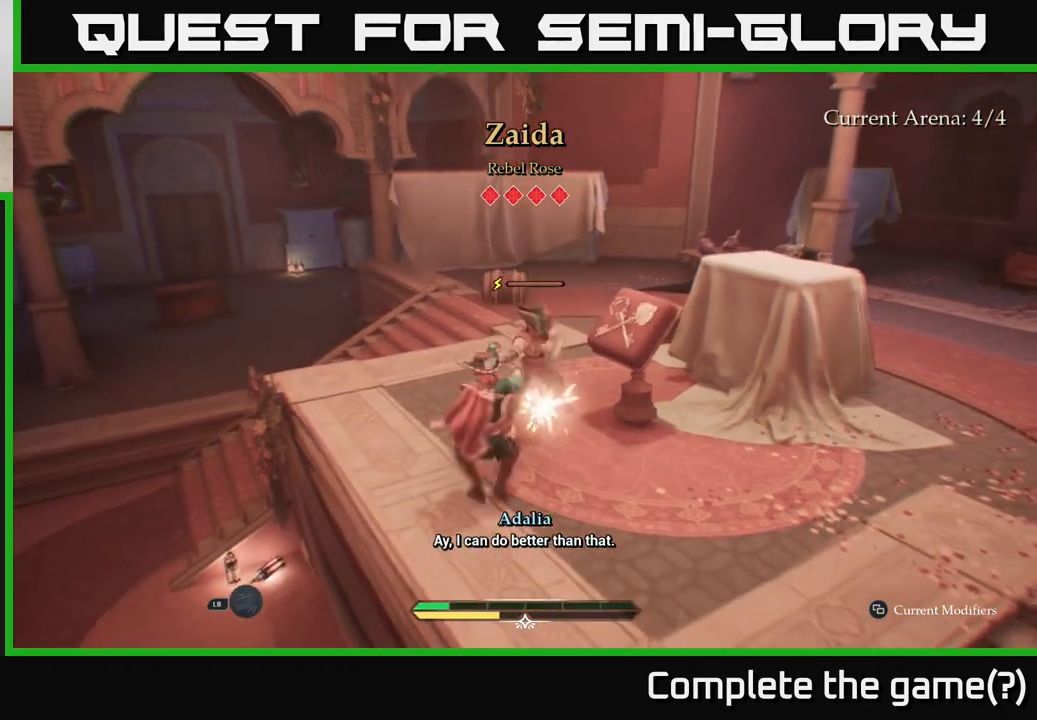
{"buttons": [], "left_stick": "center", "right_stick": "center", "events": [[17, "left_stick", "up-left"], [50, "B", "down"], [167, "B", "up"], [217, "left_stick", "center"]]}
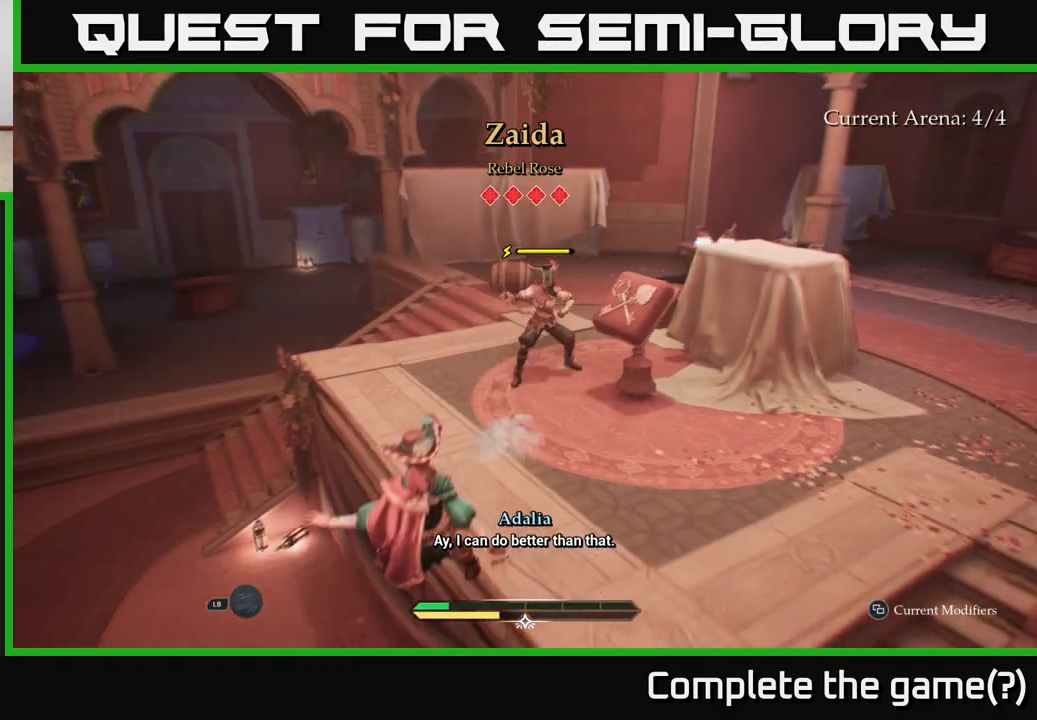
{"buttons": [], "left_stick": "down-right", "right_stick": "center", "events": [[17, "left_stick", "up-right"], [133, "left_stick", "up"], [500, "left_stick", "down-right"]]}
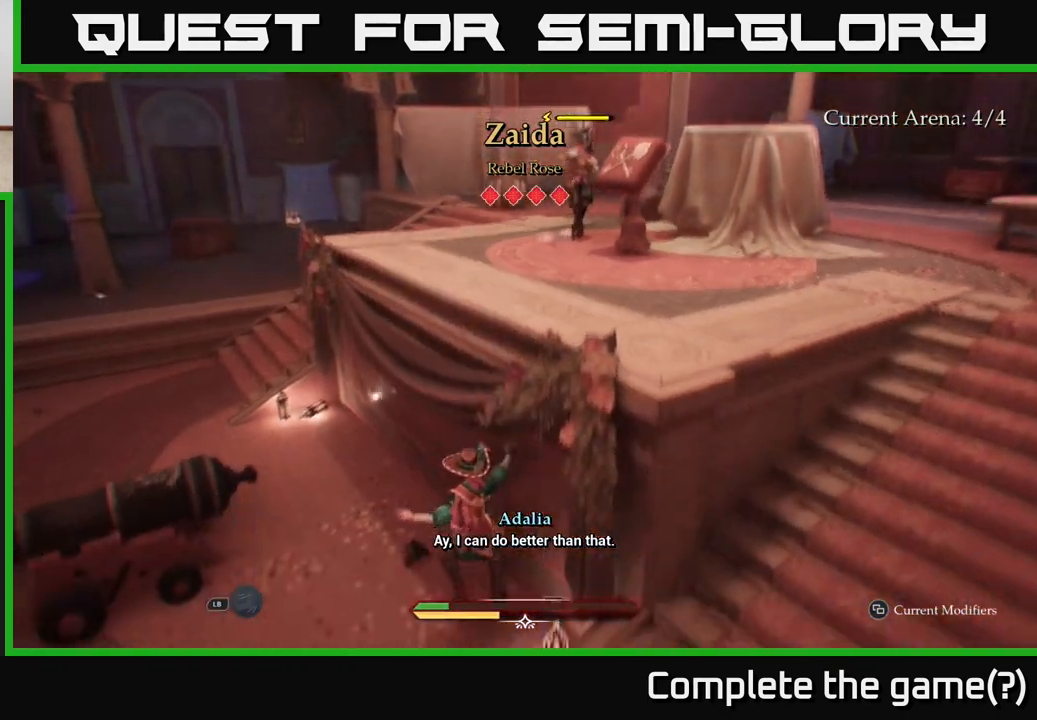
{"buttons": ["L2"], "left_stick": "down-left", "right_stick": "left", "events": [[167, "L2", "down"], [167, "left_stick", "down"], [267, "left_stick", "down-left"], [317, "right_stick", "left"]]}
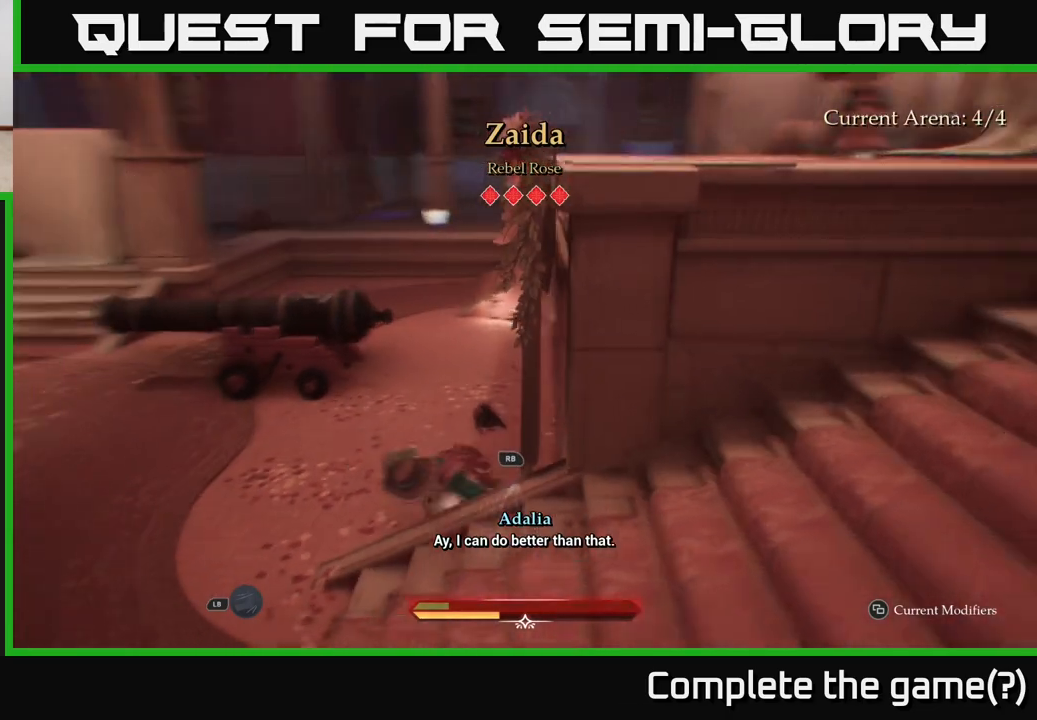
{"buttons": [], "left_stick": "down-left", "right_stick": "right", "events": [[17, "right_stick", "center"], [150, "left_stick", "down-right"], [183, "L2", "up"], [233, "left_stick", "center"], [267, "right_stick", "right"], [283, "R1", "down"], [383, "R1", "up"], [433, "left_stick", "left"], [500, "left_stick", "down-left"]]}
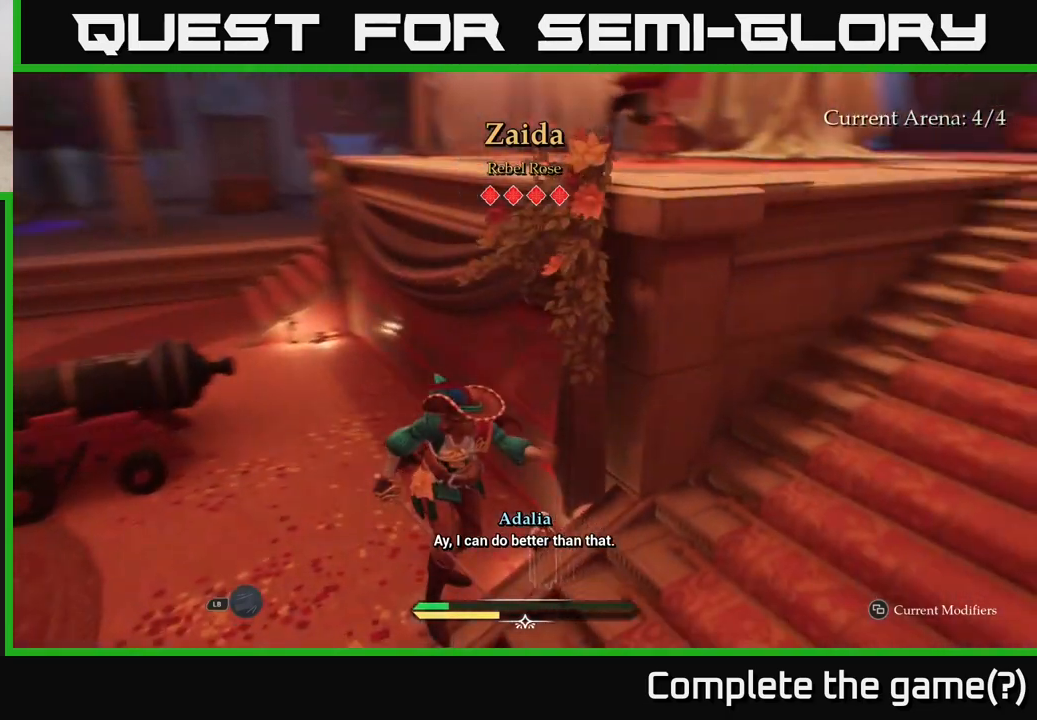
{"buttons": ["L2"], "left_stick": "right", "right_stick": "center", "events": [[133, "right_stick", "up-right"], [283, "left_stick", "down-right"], [317, "right_stick", "center"], [433, "L2", "down"], [433, "left_stick", "right"]]}
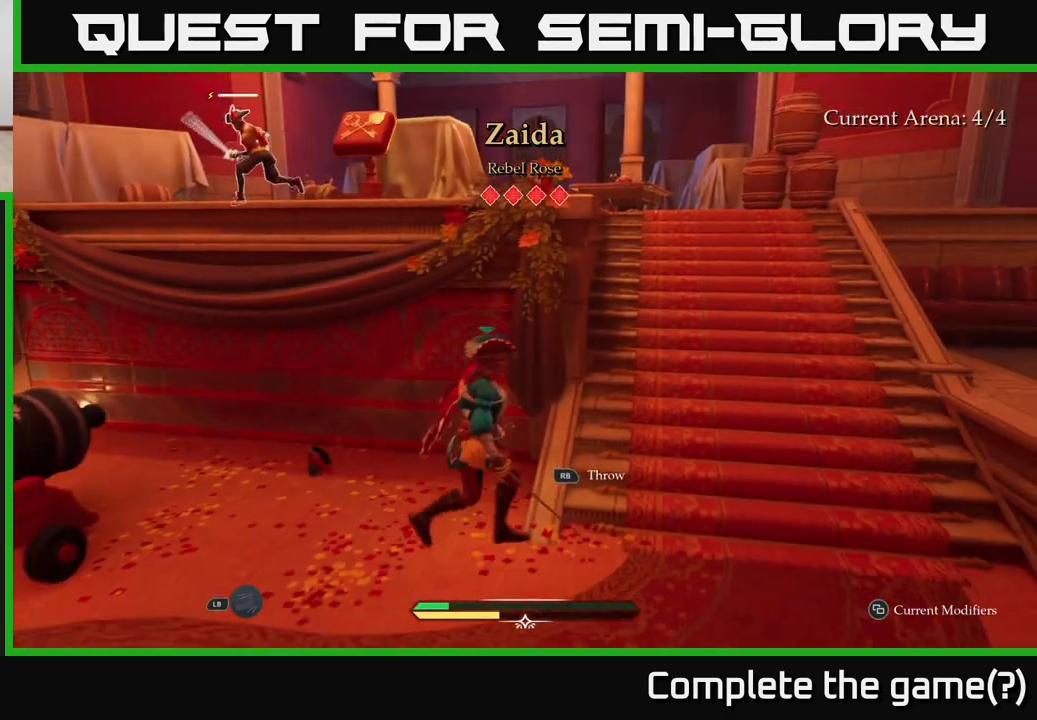
{"buttons": ["L2"], "left_stick": "up-right", "right_stick": "left", "events": [[100, "right_stick", "left"], [200, "left_stick", "up-right"], [267, "right_stick", "center"], [400, "right_stick", "left"]]}
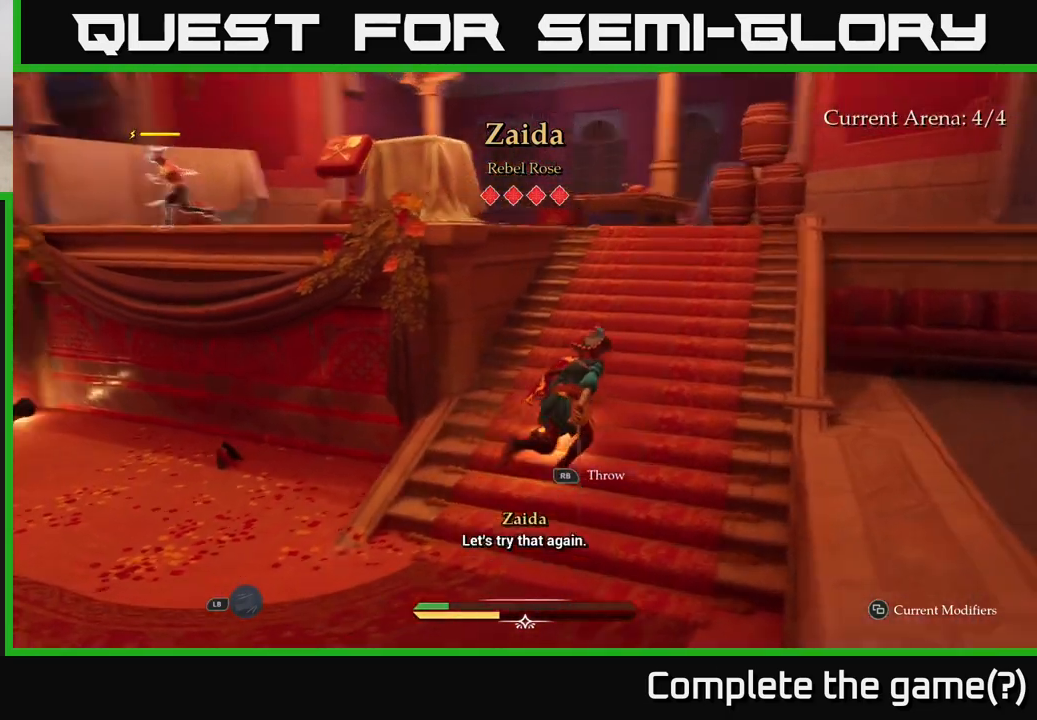
{"buttons": ["L2"], "left_stick": "up", "right_stick": "left", "events": [[183, "right_stick", "center"], [400, "right_stick", "left"], [450, "left_stick", "up"]]}
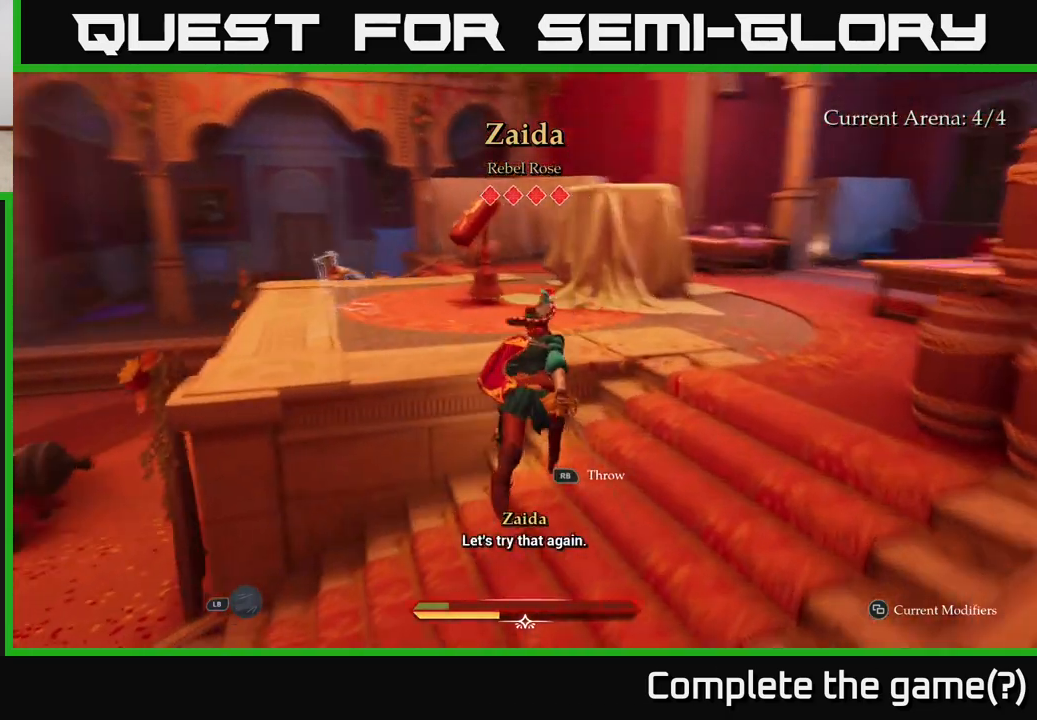
{"buttons": ["L2"], "left_stick": "up-right", "right_stick": "center", "events": [[200, "right_stick", "center"], [283, "left_stick", "up-left"], [400, "left_stick", "up"], [500, "left_stick", "up-right"]]}
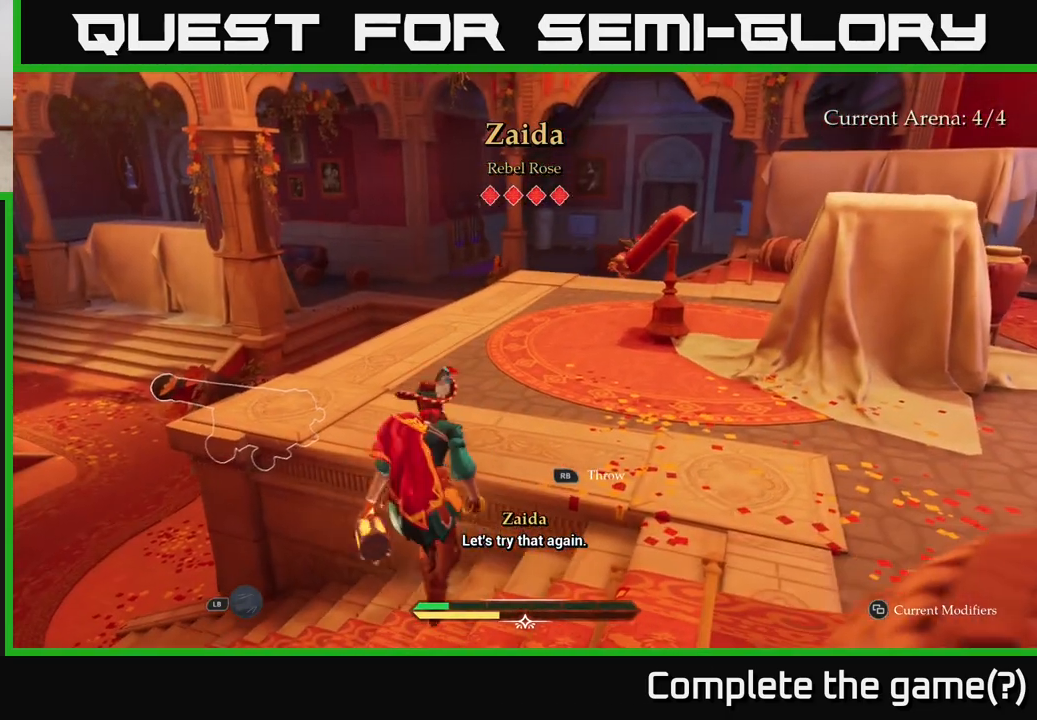
{"buttons": ["L2"], "left_stick": "right", "right_stick": "down-right", "events": [[50, "right_stick", "down-right"], [167, "left_stick", "right"]]}
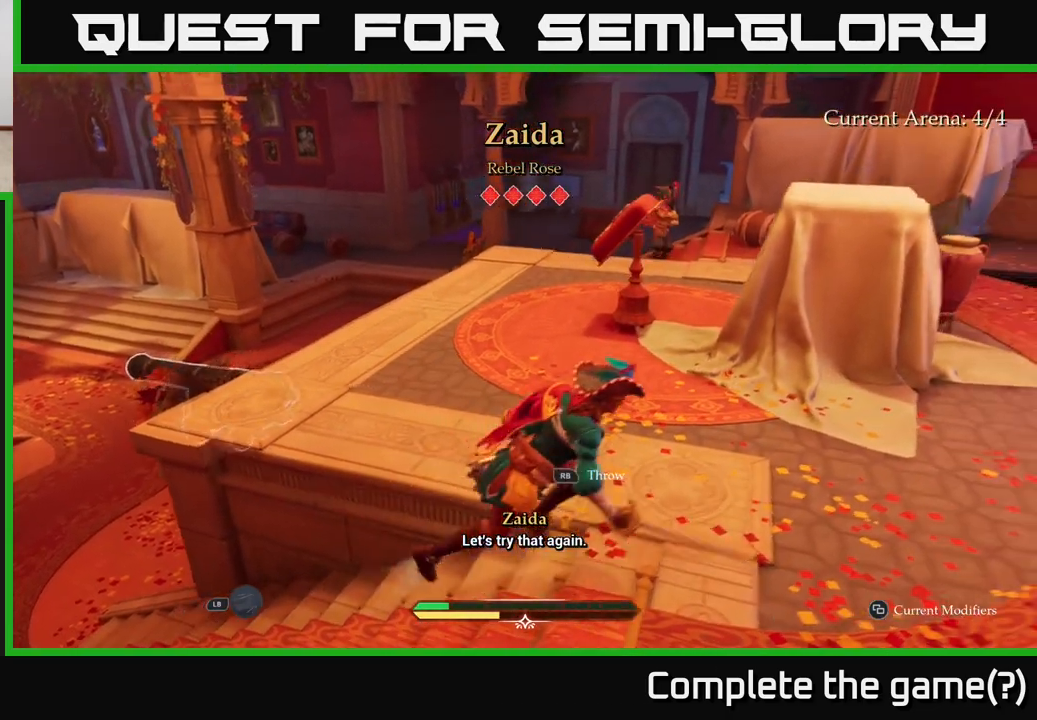
{"buttons": ["L2"], "left_stick": "right", "right_stick": "center", "events": [[17, "right_stick", "center"]]}
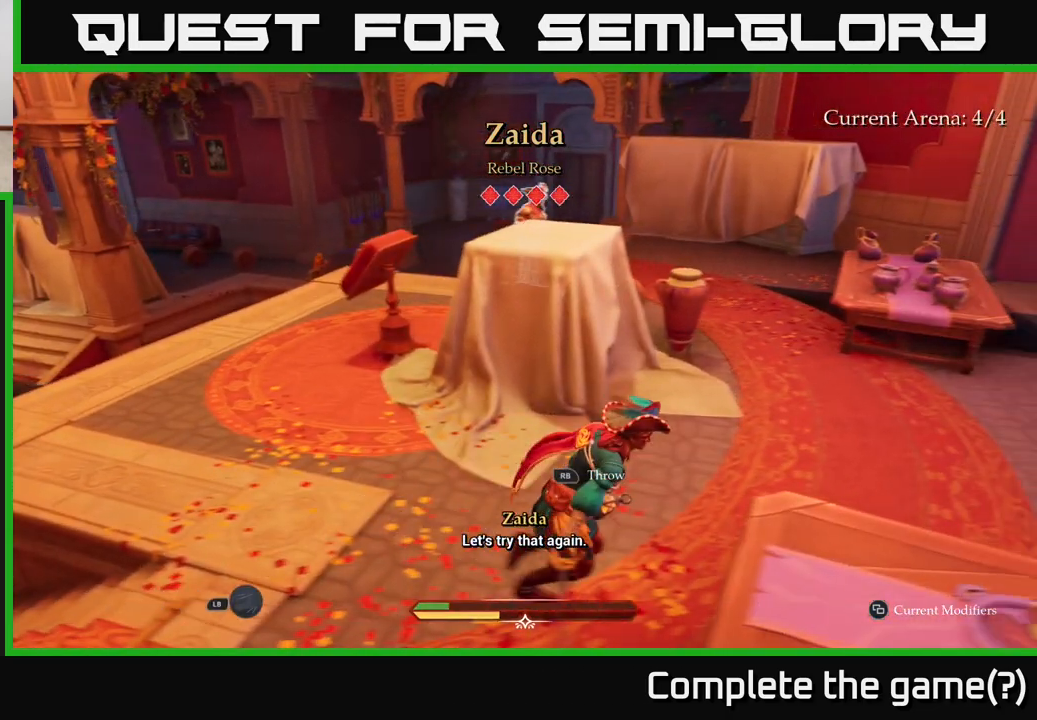
{"buttons": ["L2"], "left_stick": "up-right", "right_stick": "center", "events": [[150, "left_stick", "up-right"]]}
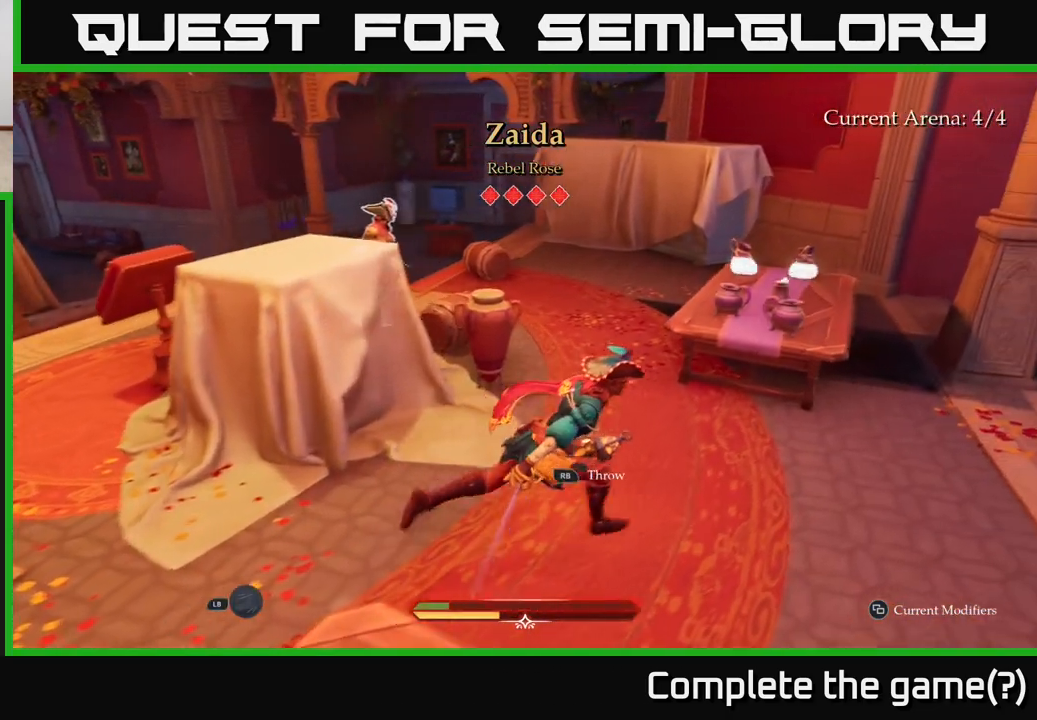
{"buttons": [], "left_stick": "up-right", "right_stick": "center", "events": [[133, "left_stick", "up"], [150, "right_stick", "left"], [250, "R1", "down"], [317, "left_stick", "up-right"], [317, "right_stick", "center"], [383, "R1", "up"], [483, "L2", "up"]]}
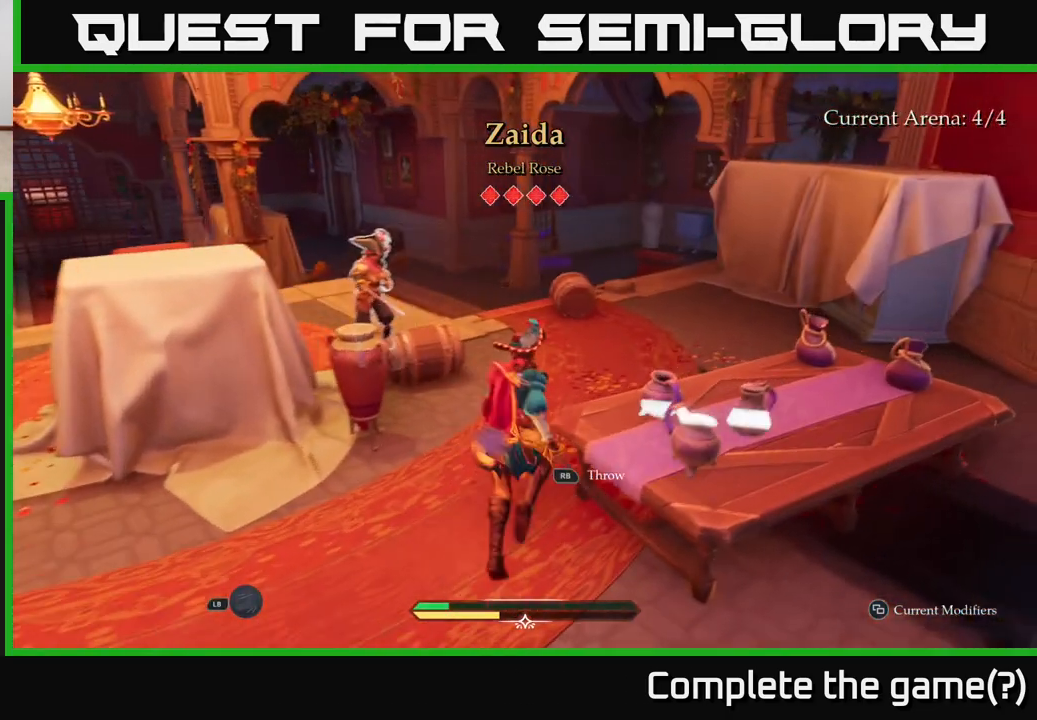
{"buttons": ["L2"], "left_stick": "up-right", "right_stick": "center", "events": [[17, "left_stick", "center"], [167, "left_stick", "up"], [250, "L2", "down"], [333, "right_stick", "left"], [450, "left_stick", "up-right"], [500, "right_stick", "center"]]}
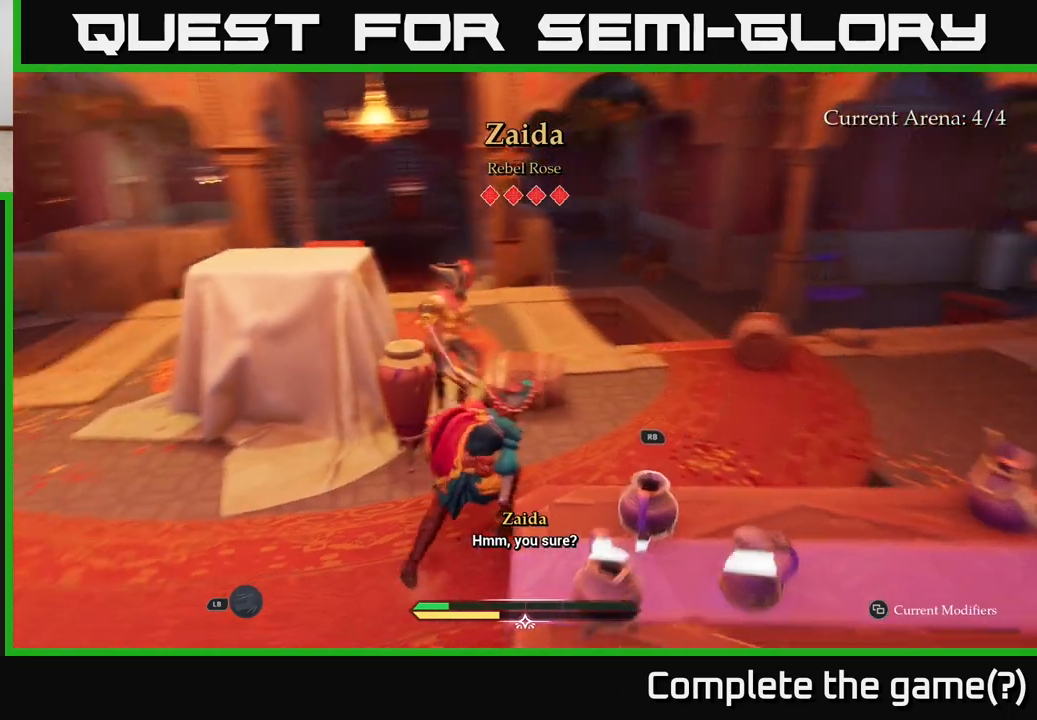
{"buttons": ["X", "L2"], "left_stick": "up-left", "right_stick": "center", "events": [[467, "left_stick", "up-left"], [500, "X", "down"]]}
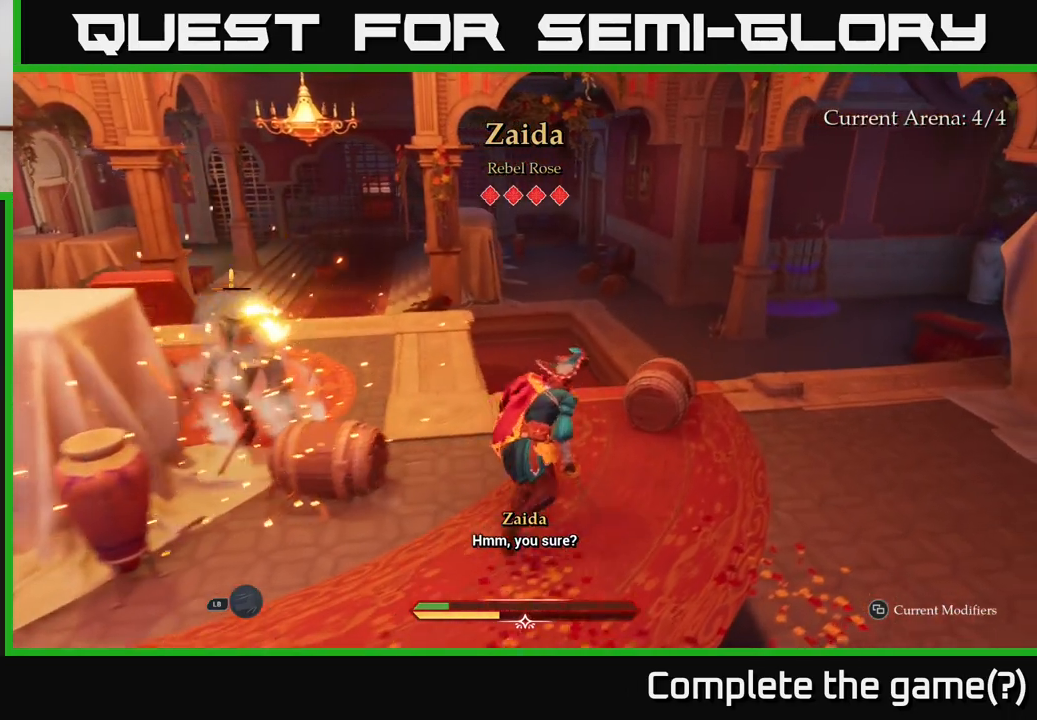
{"buttons": ["X"], "left_stick": "center", "right_stick": "center", "events": [[83, "X", "up"], [283, "X", "down"], [317, "L2", "up"], [367, "X", "up"], [400, "left_stick", "center"], [467, "X", "down"]]}
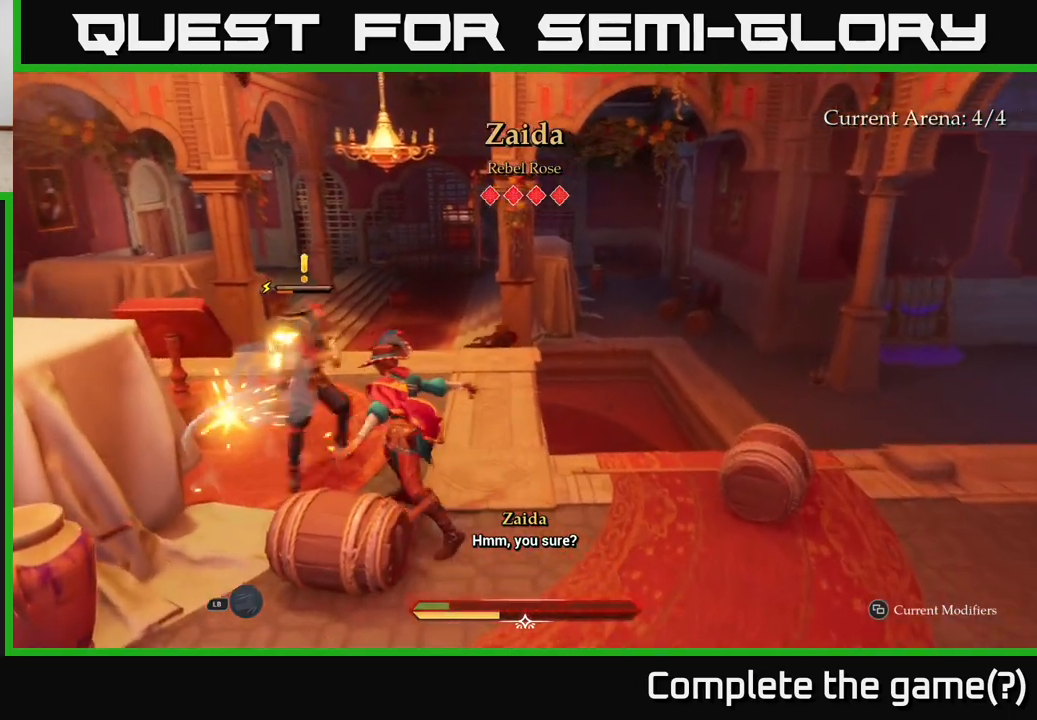
{"buttons": [], "left_stick": "center", "right_stick": "center", "events": [[50, "X", "up"], [117, "X", "down"], [250, "X", "up"], [300, "X", "down"], [433, "X", "up"]]}
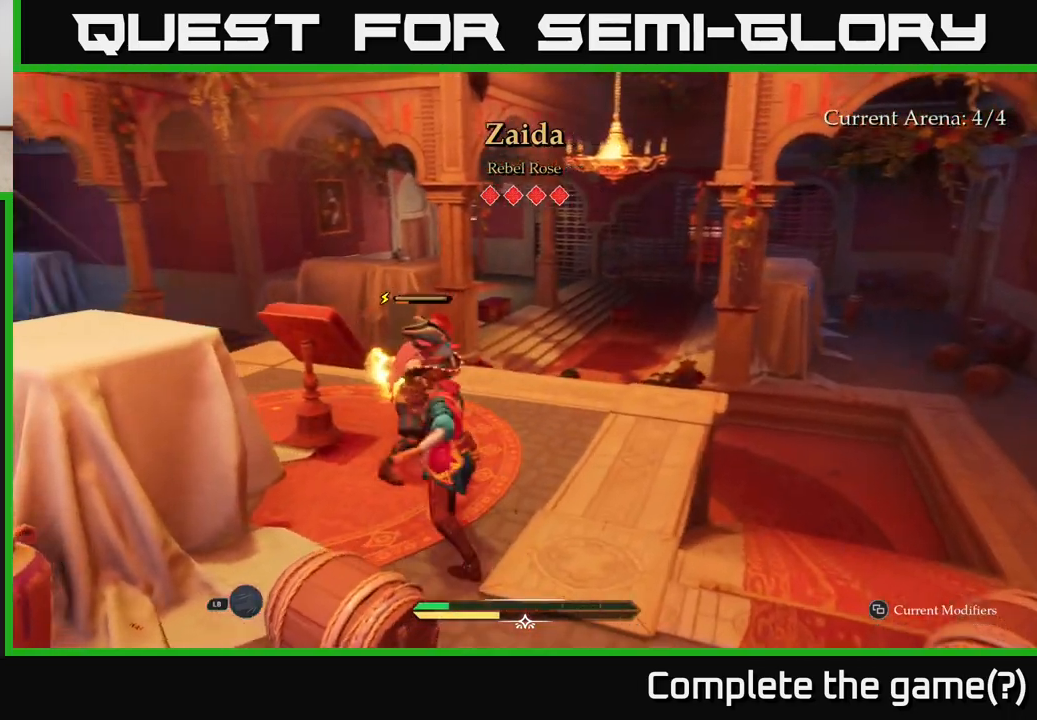
{"buttons": [], "left_stick": "center", "right_stick": "center", "events": [[17, "X", "down"], [117, "X", "up"]]}